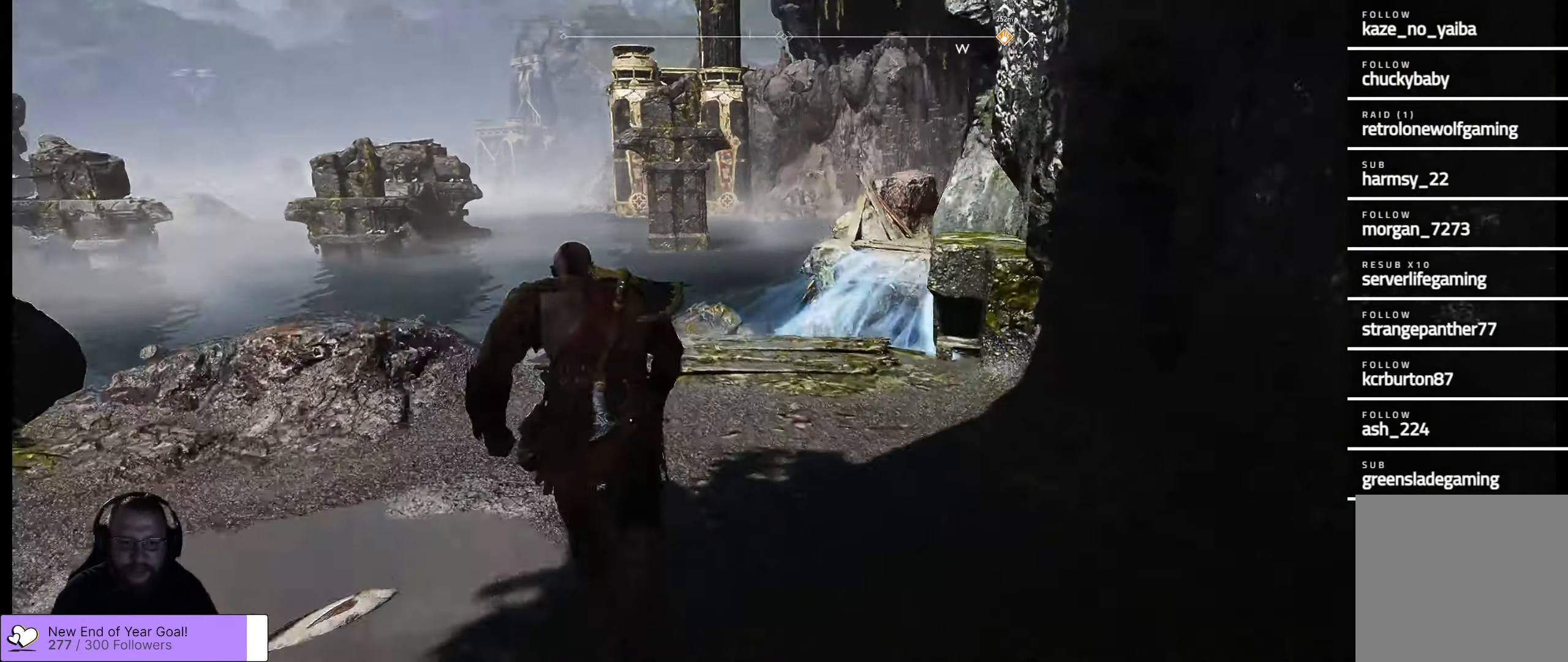
Gameplay with a controller (Xbox layout); each line is a JSON object with the inputs held at the frame after it. "events" lists button and stick changes between this image and that frame as [ms after this image, input, new state], when the widget could be followed in between.
{"buttons": [], "left_stick": "up-left", "right_stick": "center", "events": [[233, "right_stick", "center"]]}
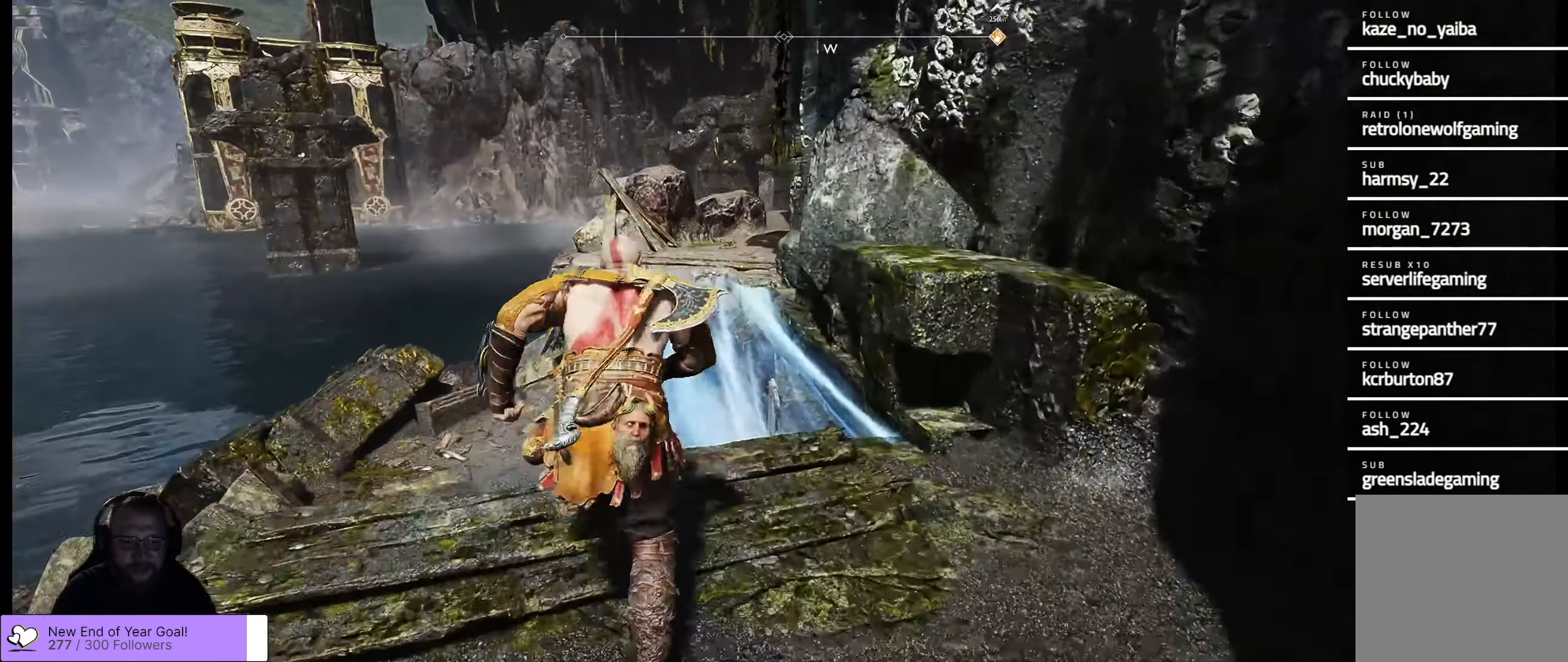
{"buttons": [], "left_stick": "up-left", "right_stick": "right", "events": [[300, "right_stick", "right"]]}
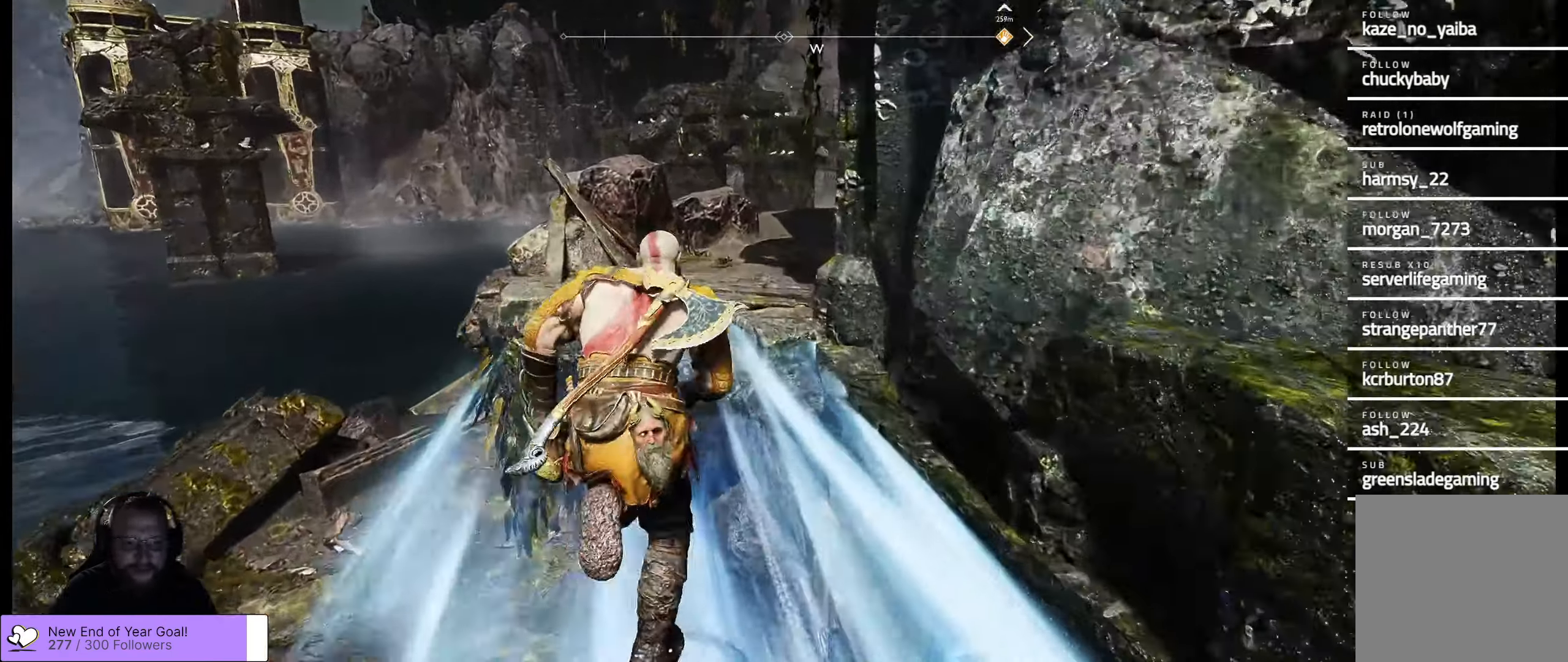
{"buttons": [], "left_stick": "up-left", "right_stick": "right", "events": [[83, "right_stick", "center"], [217, "right_stick", "right"]]}
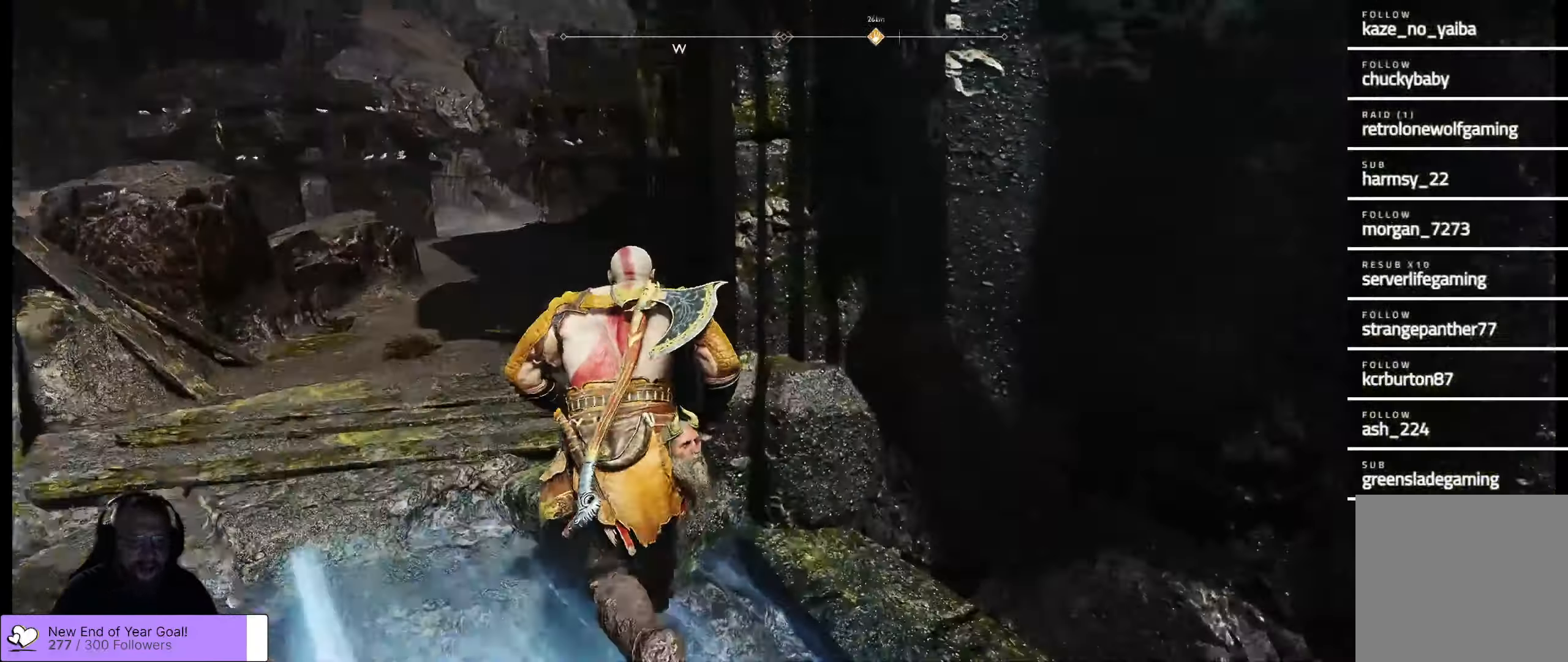
{"buttons": [], "left_stick": "up-left", "right_stick": "right"}
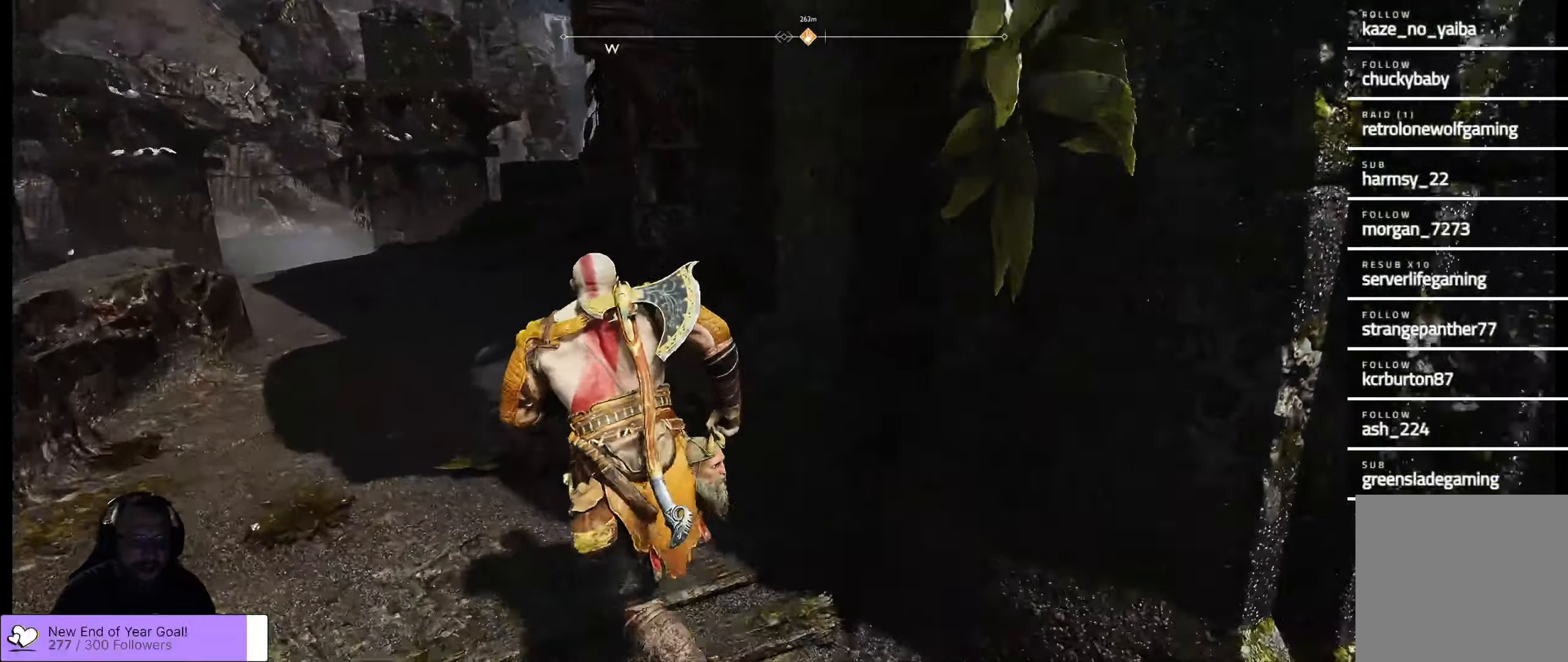
{"buttons": [], "left_stick": "up-left", "right_stick": "right", "events": []}
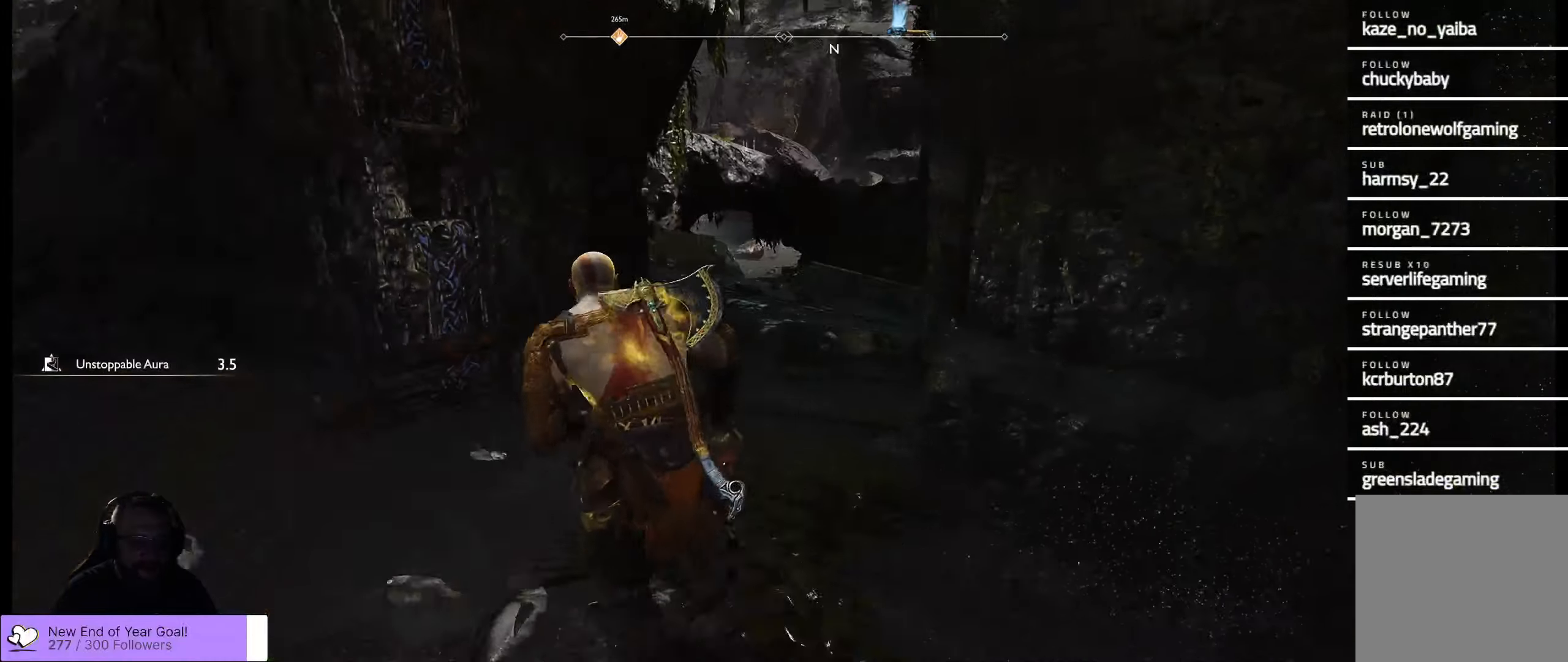
{"buttons": [], "left_stick": "up", "right_stick": "right", "events": [[167, "left_stick", "up"], [167, "right_stick", "center"], [217, "right_stick", "right"]]}
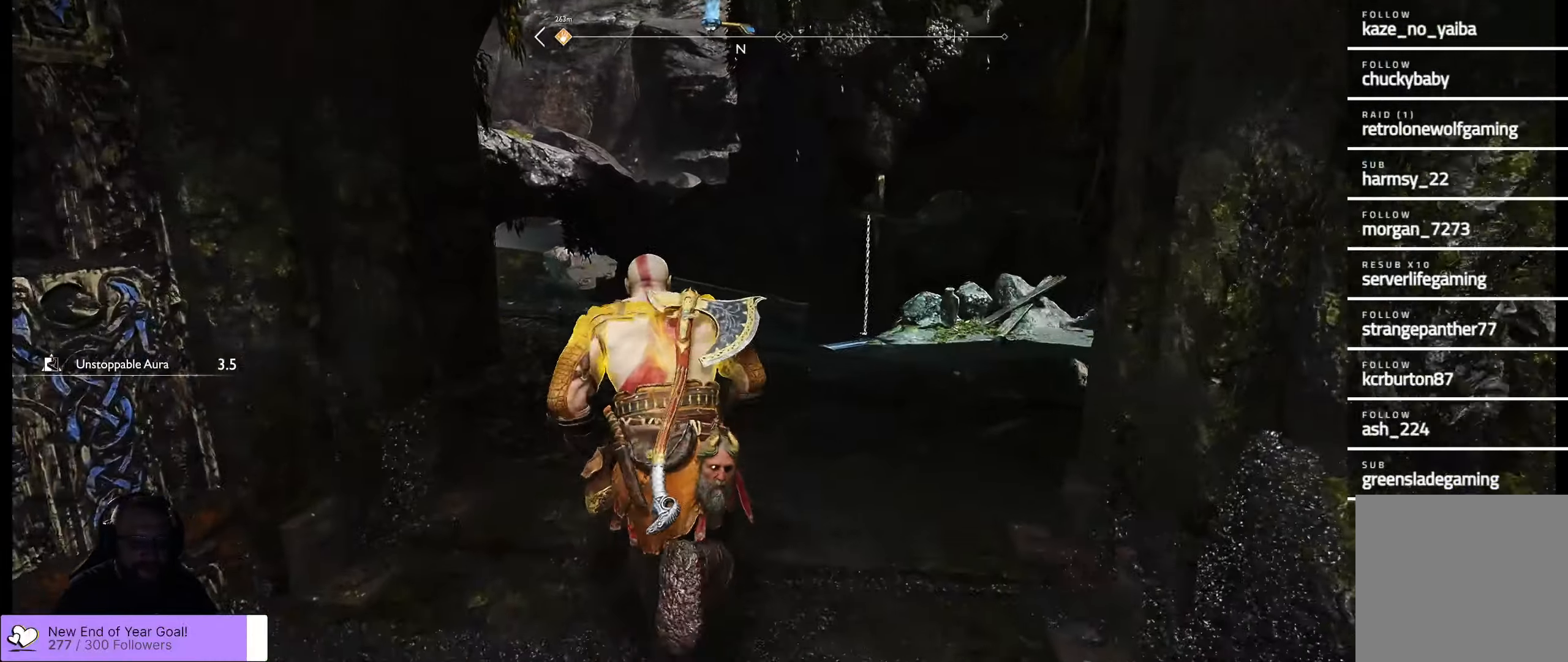
{"buttons": [], "left_stick": "up-right", "right_stick": "down-right", "events": [[50, "right_stick", "center"], [300, "right_stick", "down-right"], [417, "left_stick", "up-right"]]}
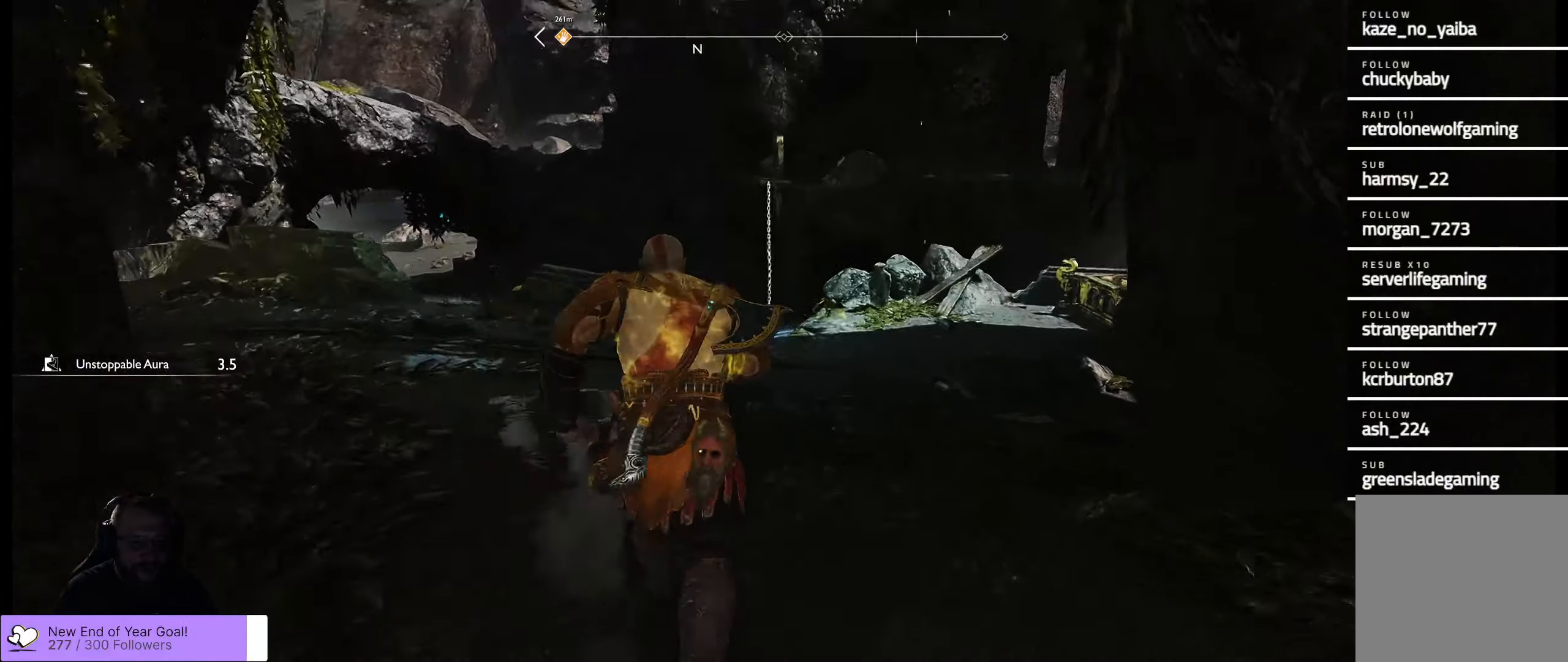
{"buttons": [], "left_stick": "up-right", "right_stick": "down-left", "events": [[200, "right_stick", "center"], [367, "right_stick", "down-left"]]}
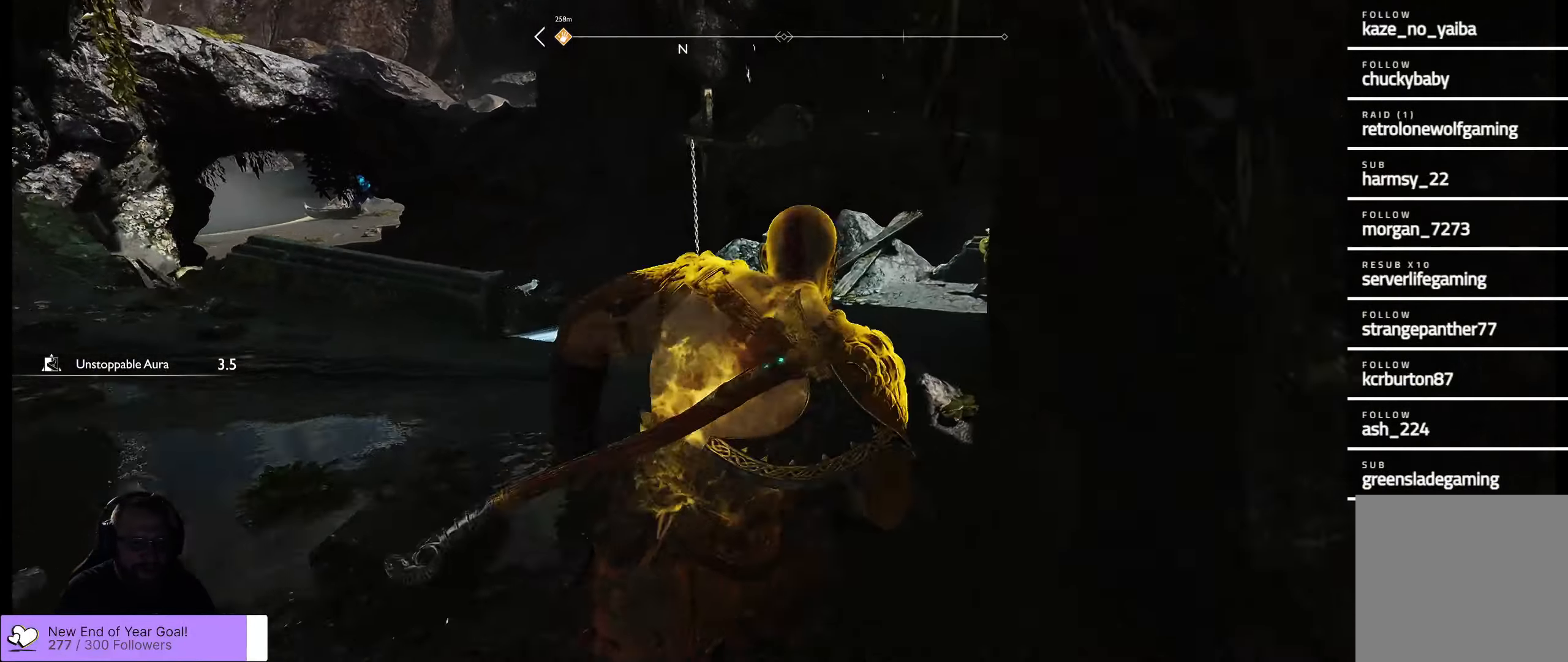
{"buttons": [], "left_stick": "up-right", "right_stick": "center", "events": [[134, "right_stick", "center"]]}
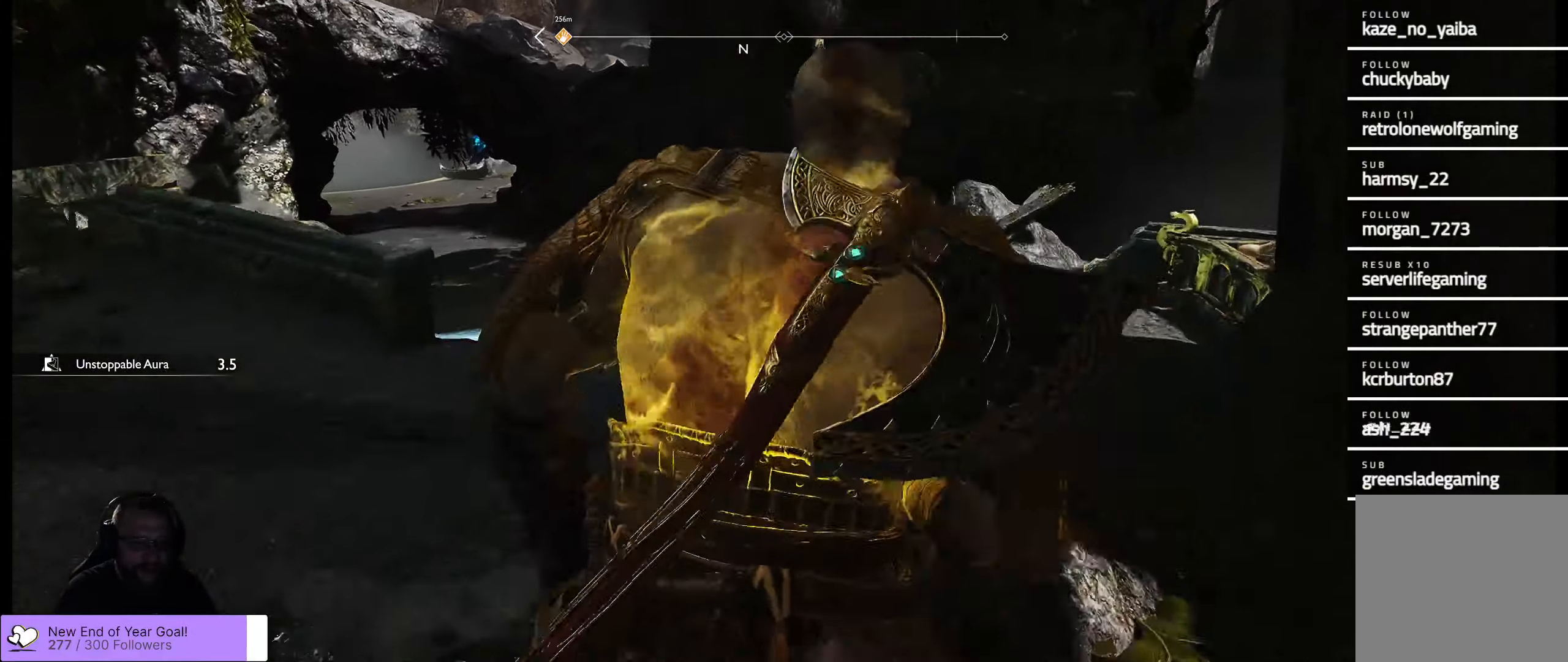
{"buttons": [], "left_stick": "up-right", "right_stick": "center", "events": [[67, "right_stick", "right"], [350, "right_stick", "center"]]}
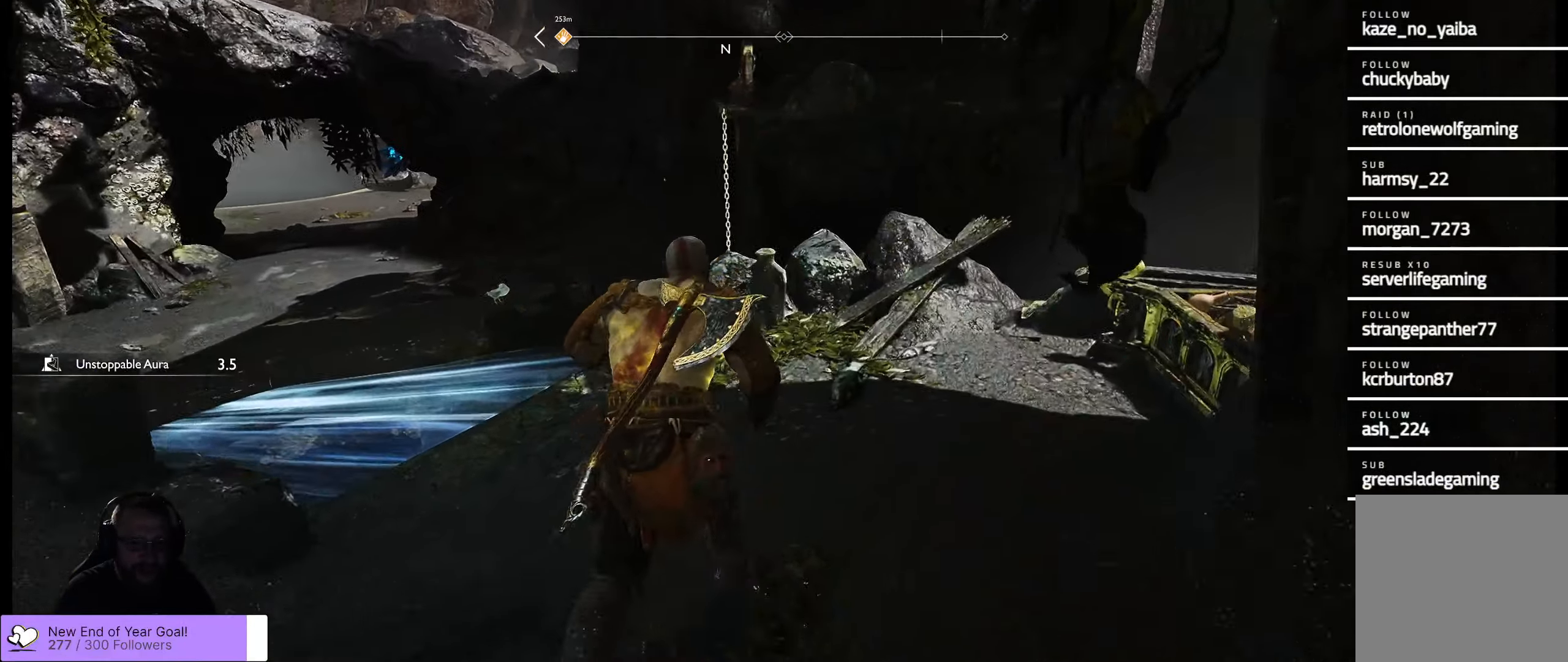
{"buttons": [], "left_stick": "left", "right_stick": "left", "events": [[34, "right_stick", "right"], [184, "left_stick", "up"], [317, "left_stick", "up-left"], [317, "right_stick", "center"], [400, "right_stick", "left"], [467, "left_stick", "left"]]}
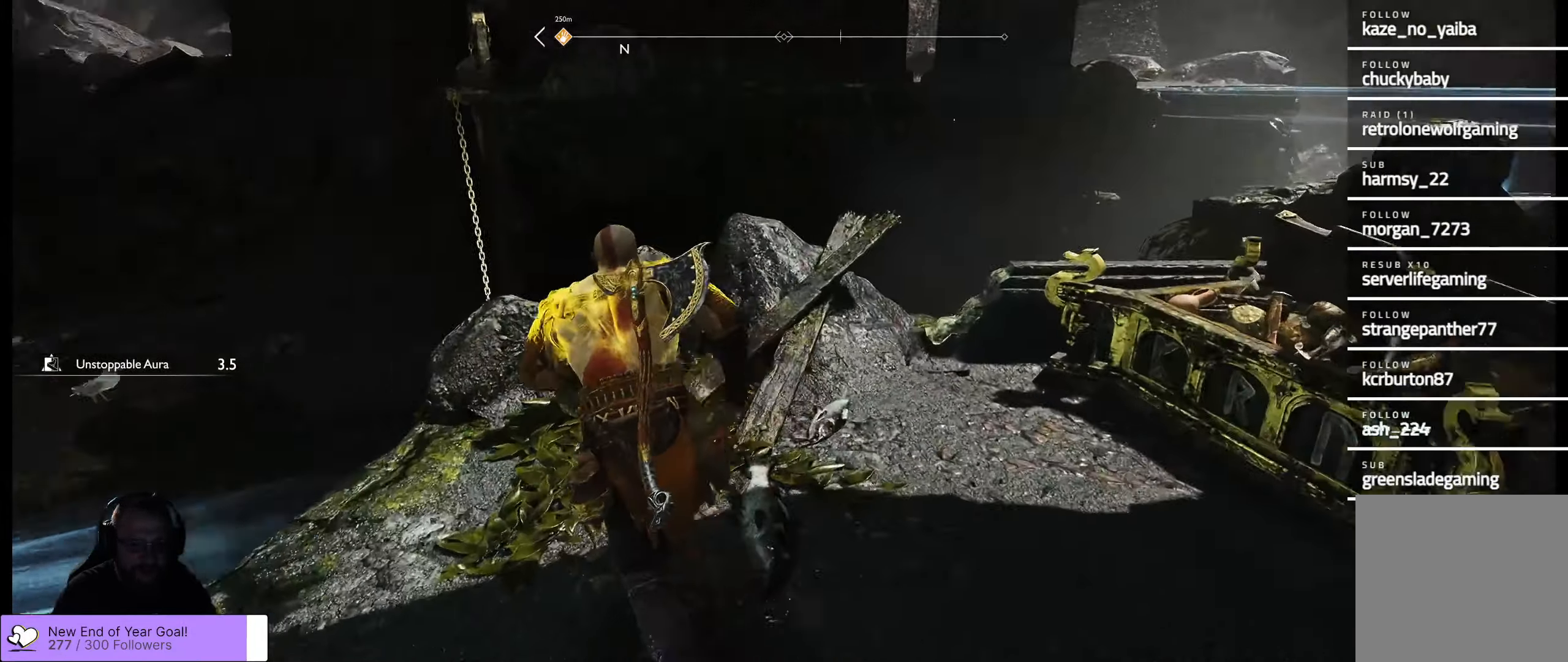
{"buttons": [], "left_stick": "up-left", "right_stick": "left", "events": [[167, "left_stick", "up-left"]]}
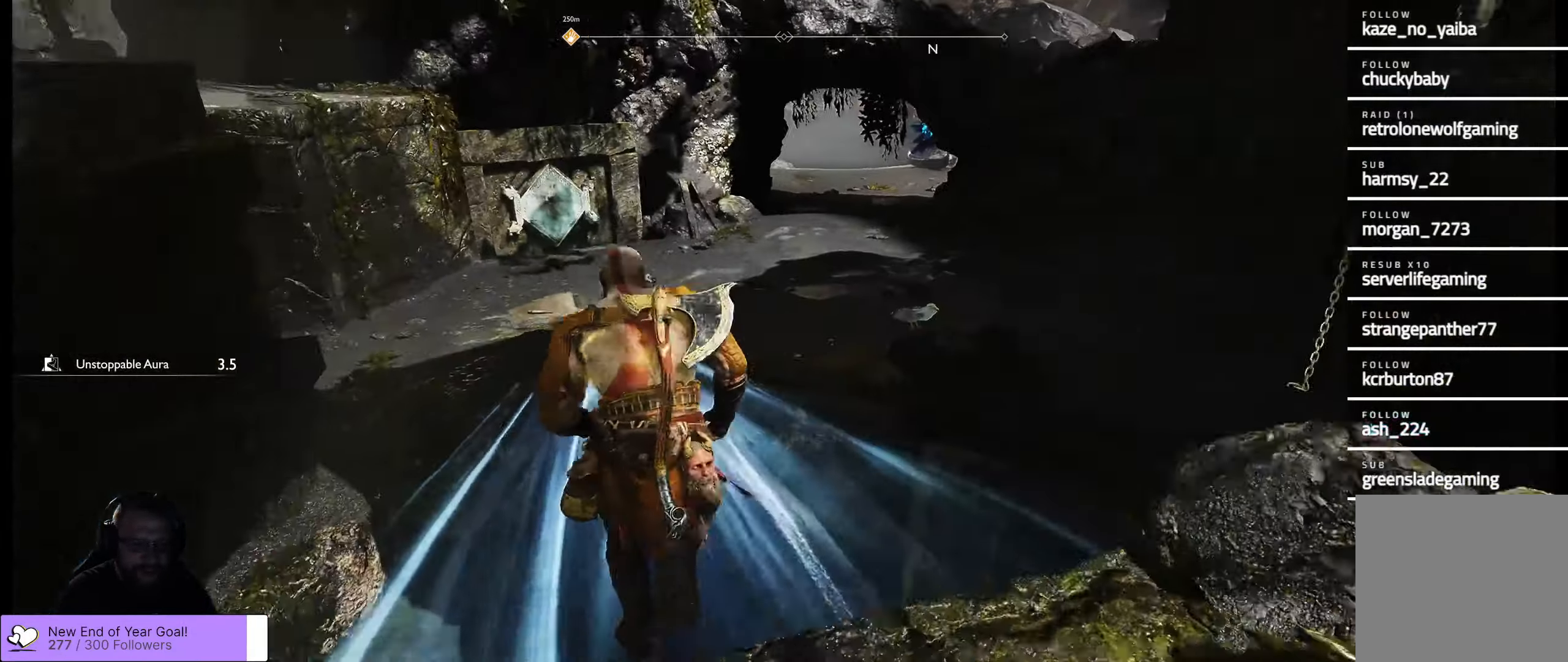
{"buttons": [], "left_stick": "up", "right_stick": "center"}
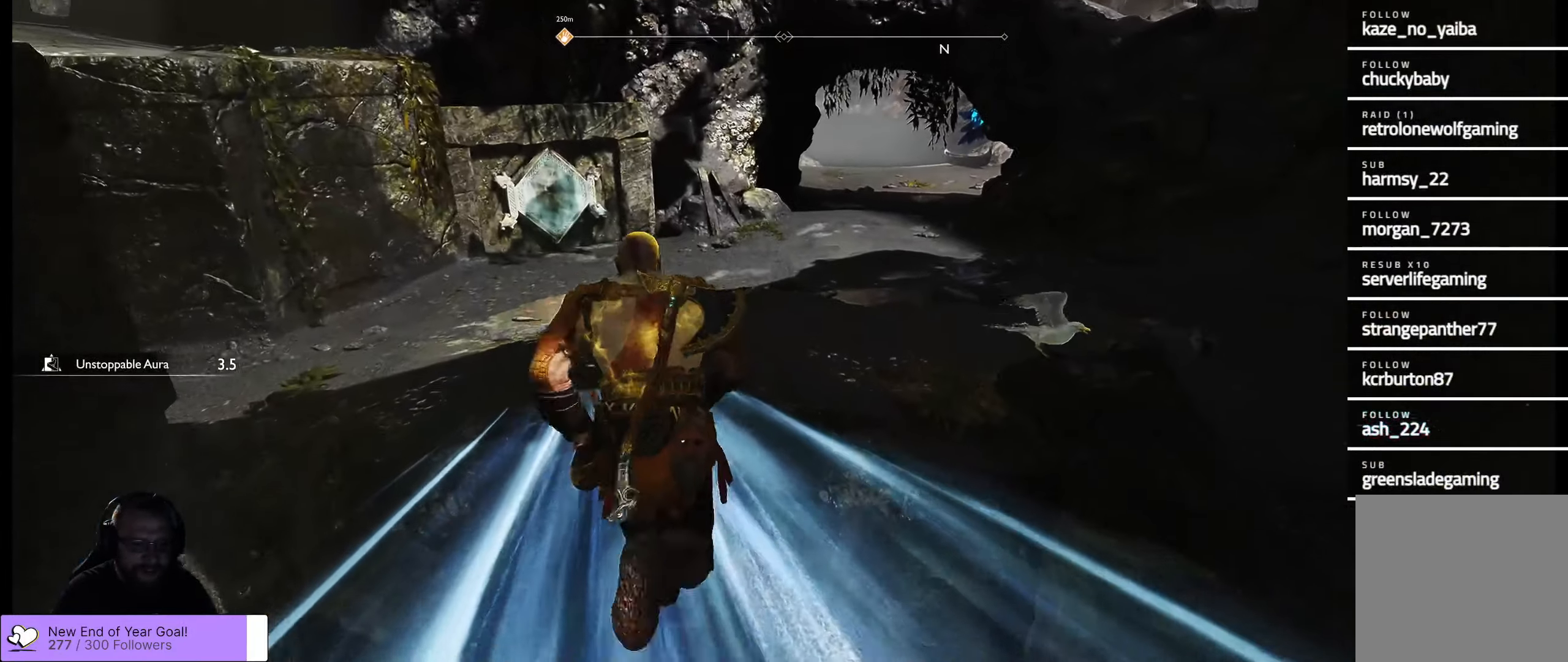
{"buttons": [], "left_stick": "up", "right_stick": "center", "events": []}
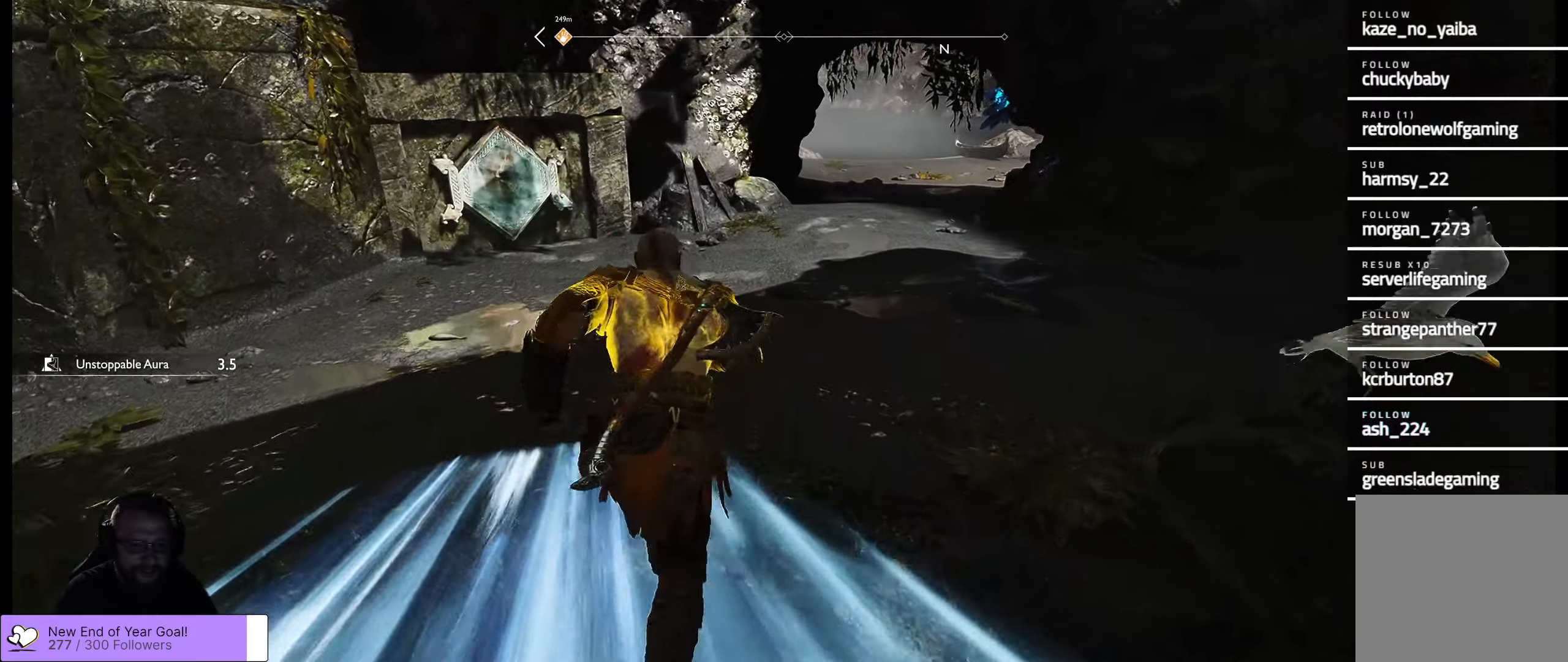
{"buttons": [], "left_stick": "up", "right_stick": "center", "events": []}
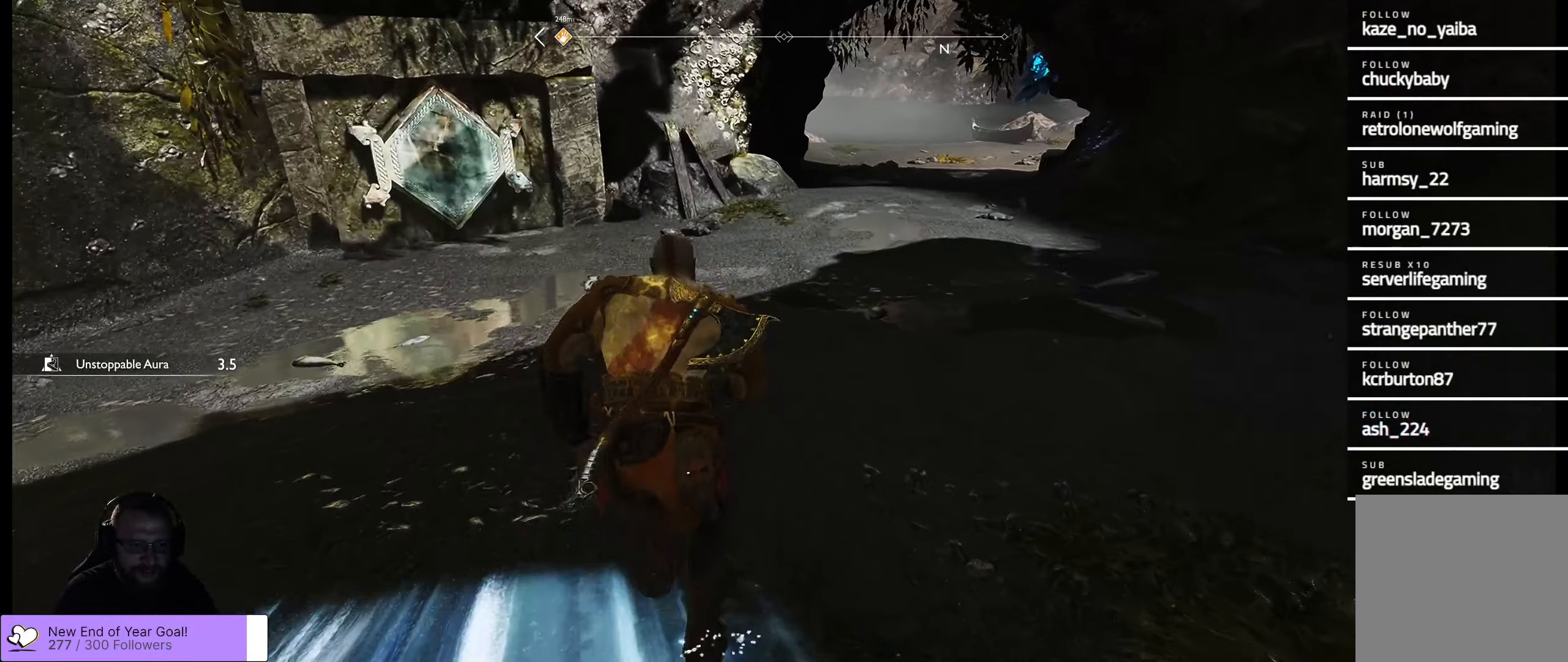
{"buttons": [], "left_stick": "up", "right_stick": "up-right", "events": [[333, "right_stick", "up-right"]]}
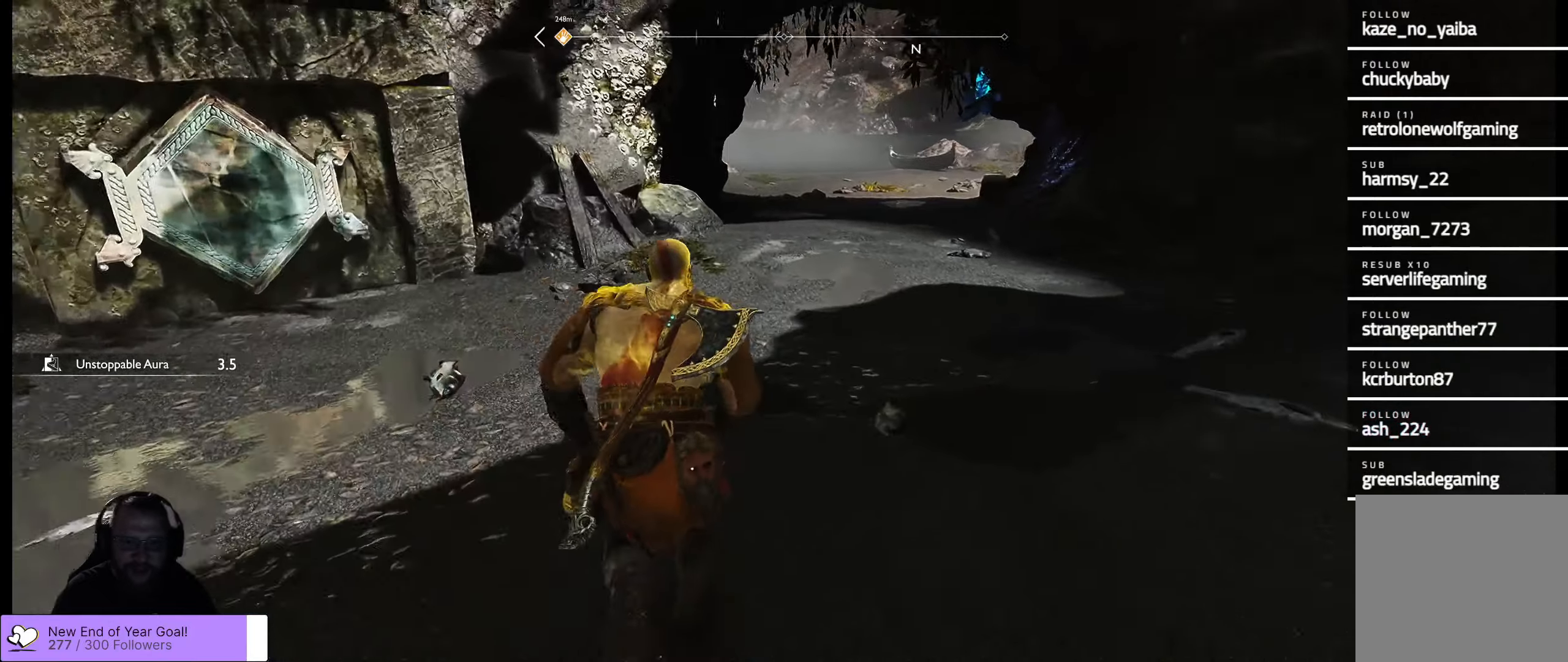
{"buttons": [], "left_stick": "up", "right_stick": "center", "events": [[150, "right_stick", "center"]]}
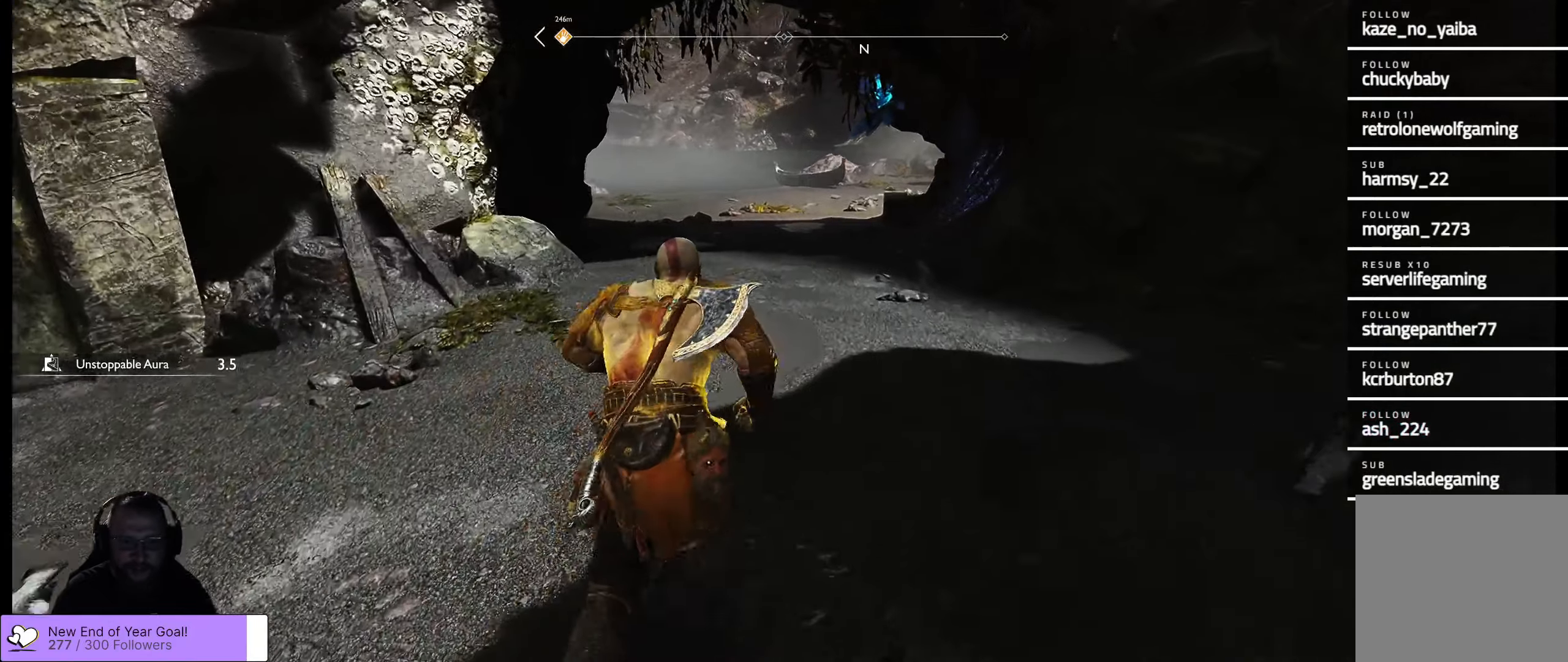
{"buttons": [], "left_stick": "up", "right_stick": "center", "events": []}
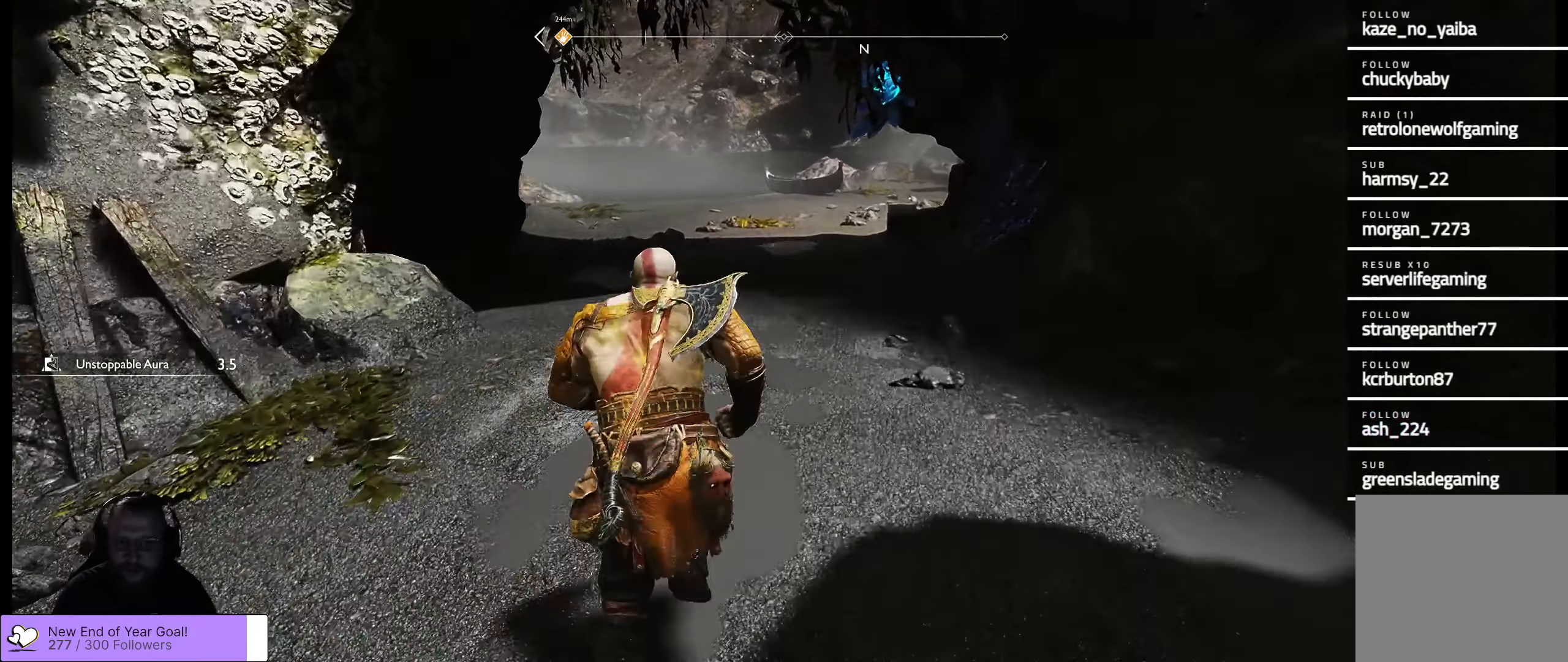
{"buttons": [], "left_stick": "up", "right_stick": "center", "events": []}
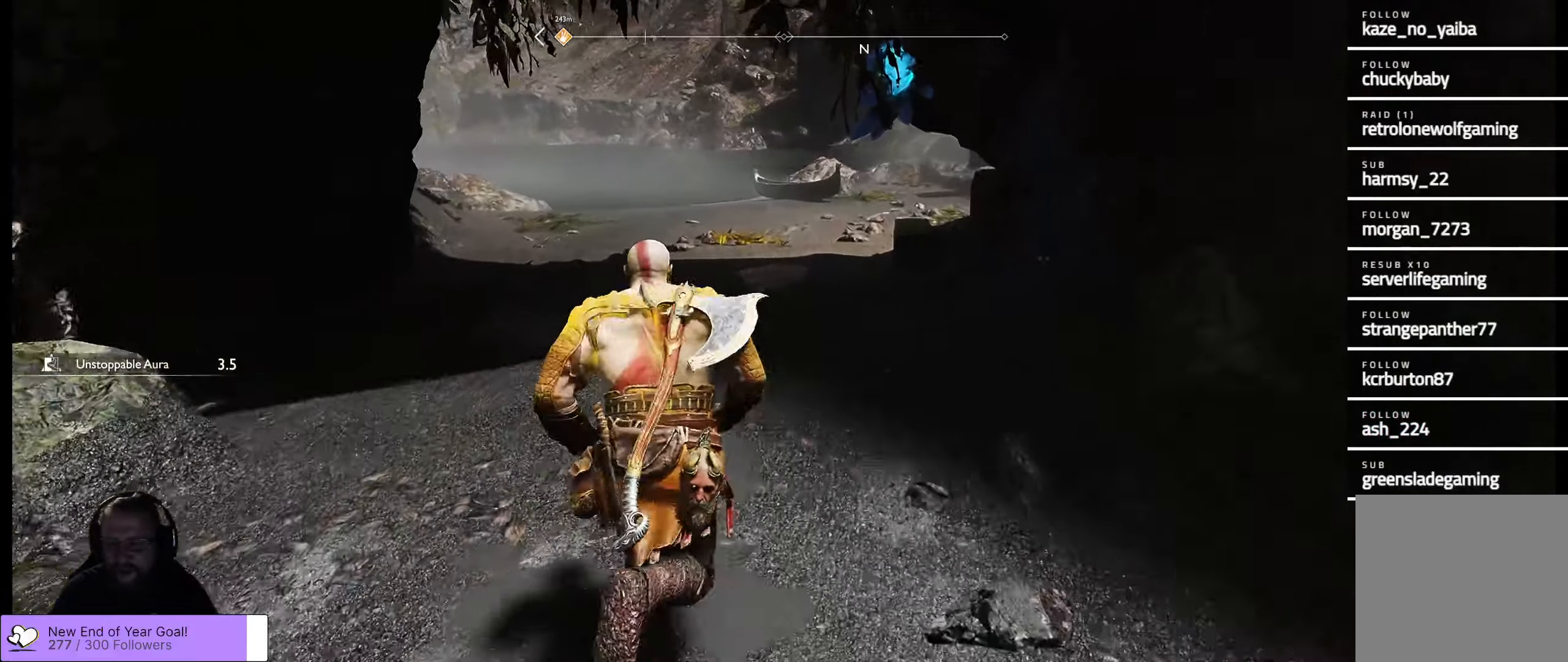
{"buttons": [], "left_stick": "up", "right_stick": "center", "events": []}
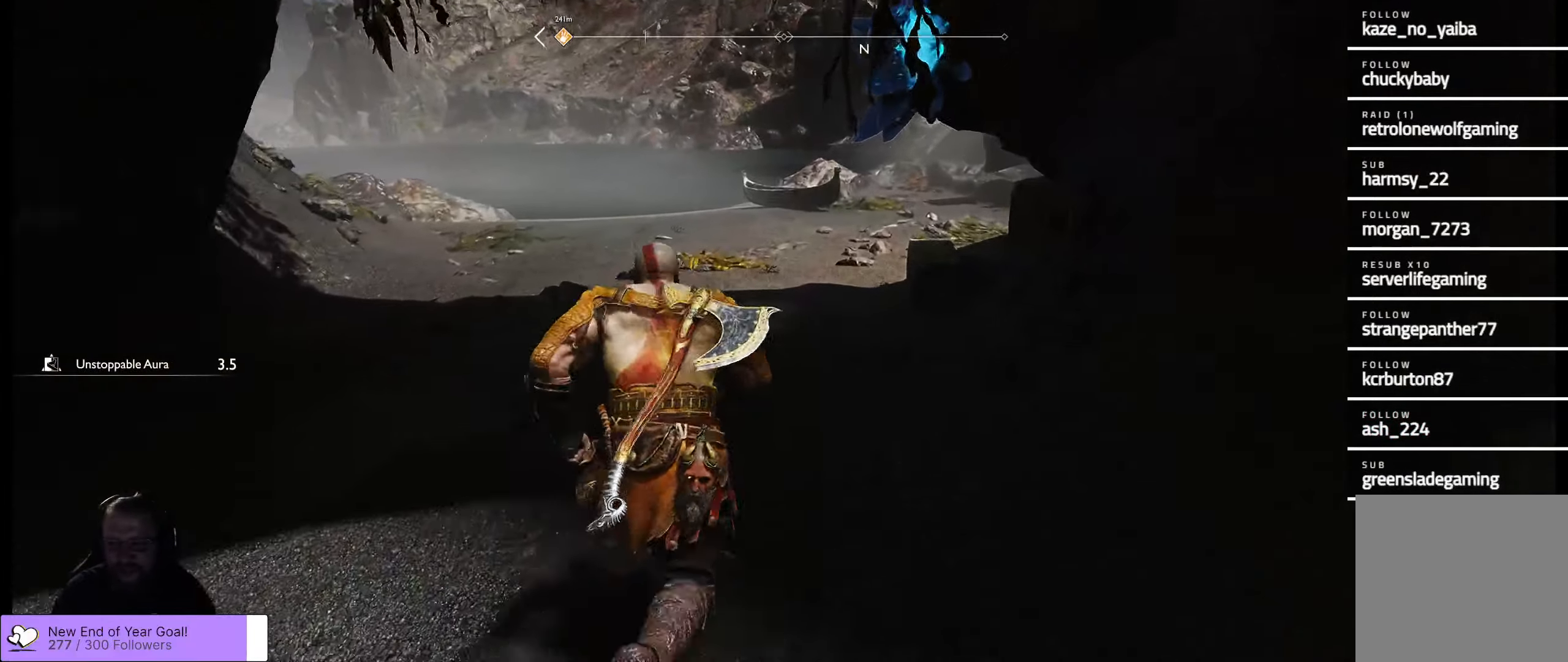
{"buttons": [], "left_stick": "up-right", "right_stick": "up", "events": [[183, "left_stick", "up-right"], [450, "right_stick", "up"]]}
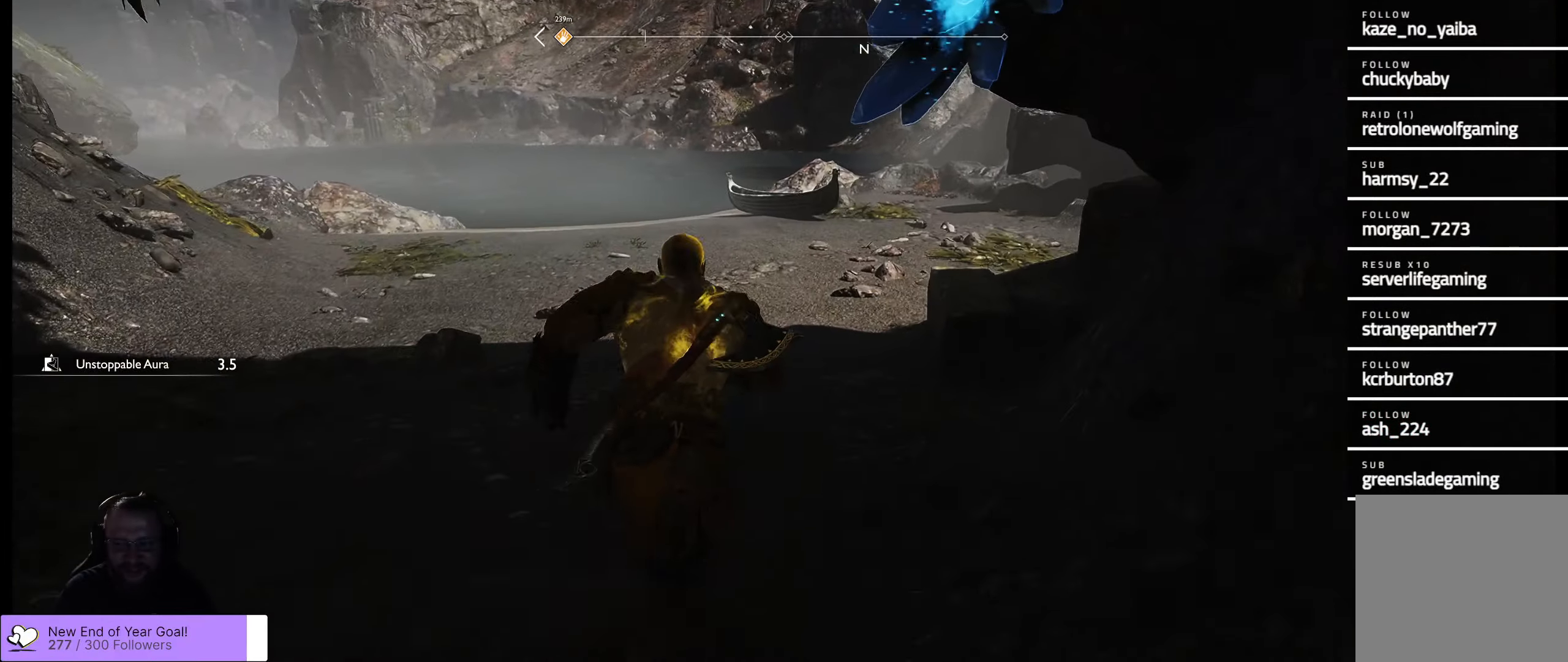
{"buttons": [], "left_stick": "up-right", "right_stick": "center", "events": [[450, "right_stick", "center"]]}
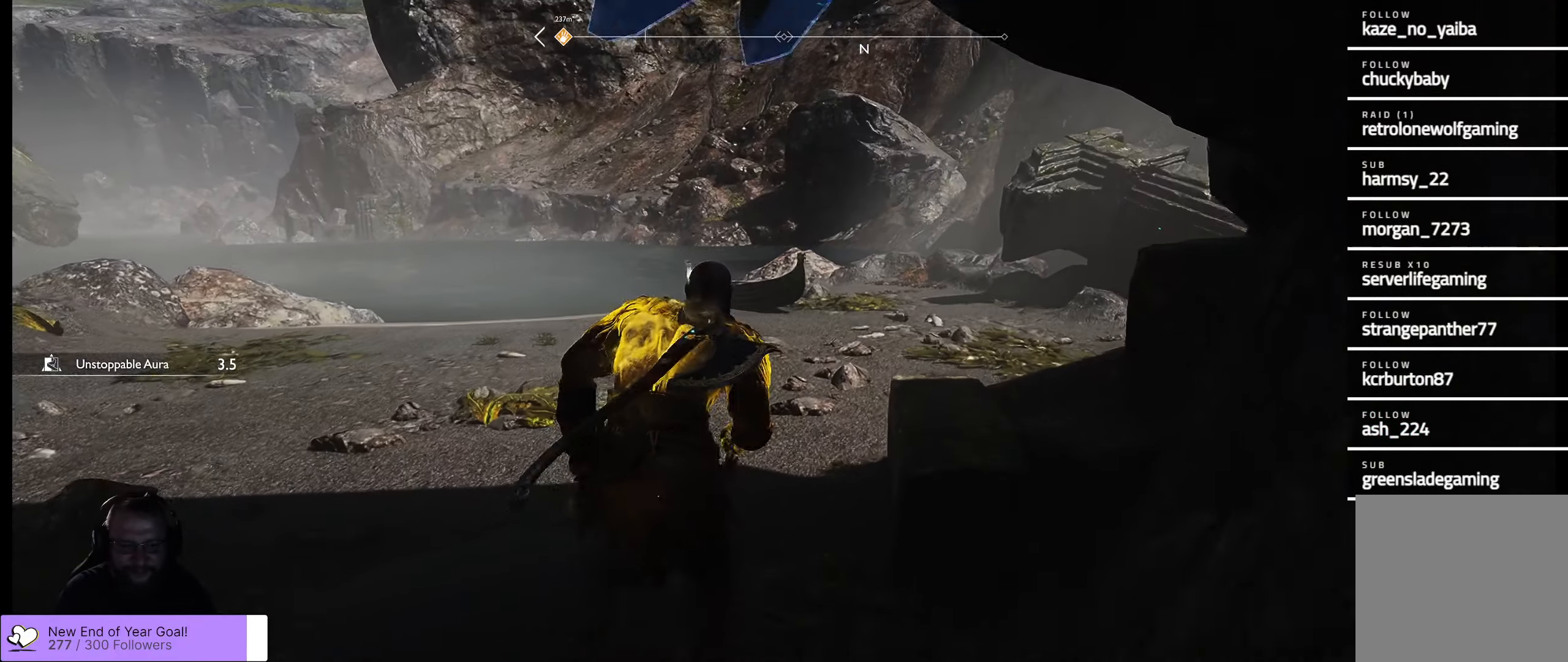
{"buttons": [], "left_stick": "up-right", "right_stick": "left", "events": [[16, "right_stick", "left"], [66, "right_stick", "down-left"], [333, "right_stick", "center"], [400, "right_stick", "left"]]}
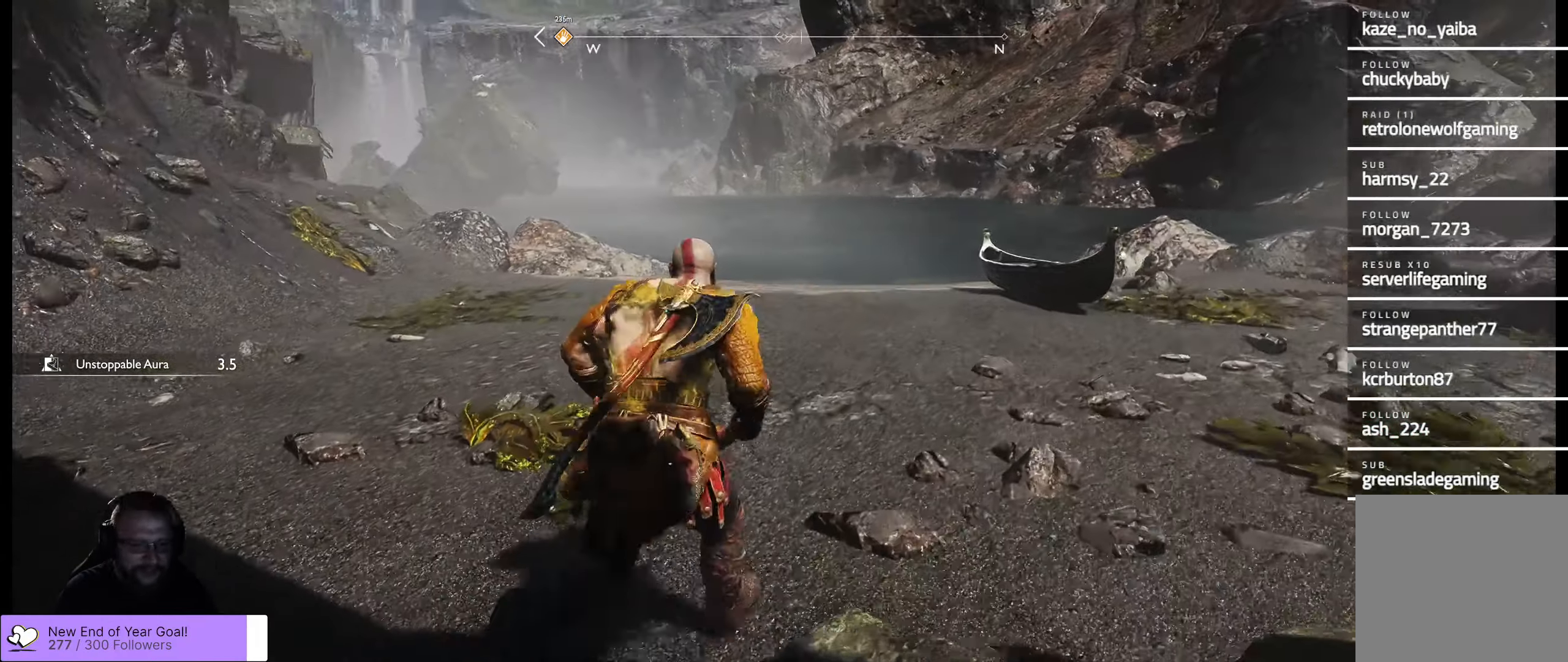
{"buttons": [], "left_stick": "up", "right_stick": "center", "events": [[100, "right_stick", "right"], [367, "right_stick", "center"], [433, "left_stick", "up"]]}
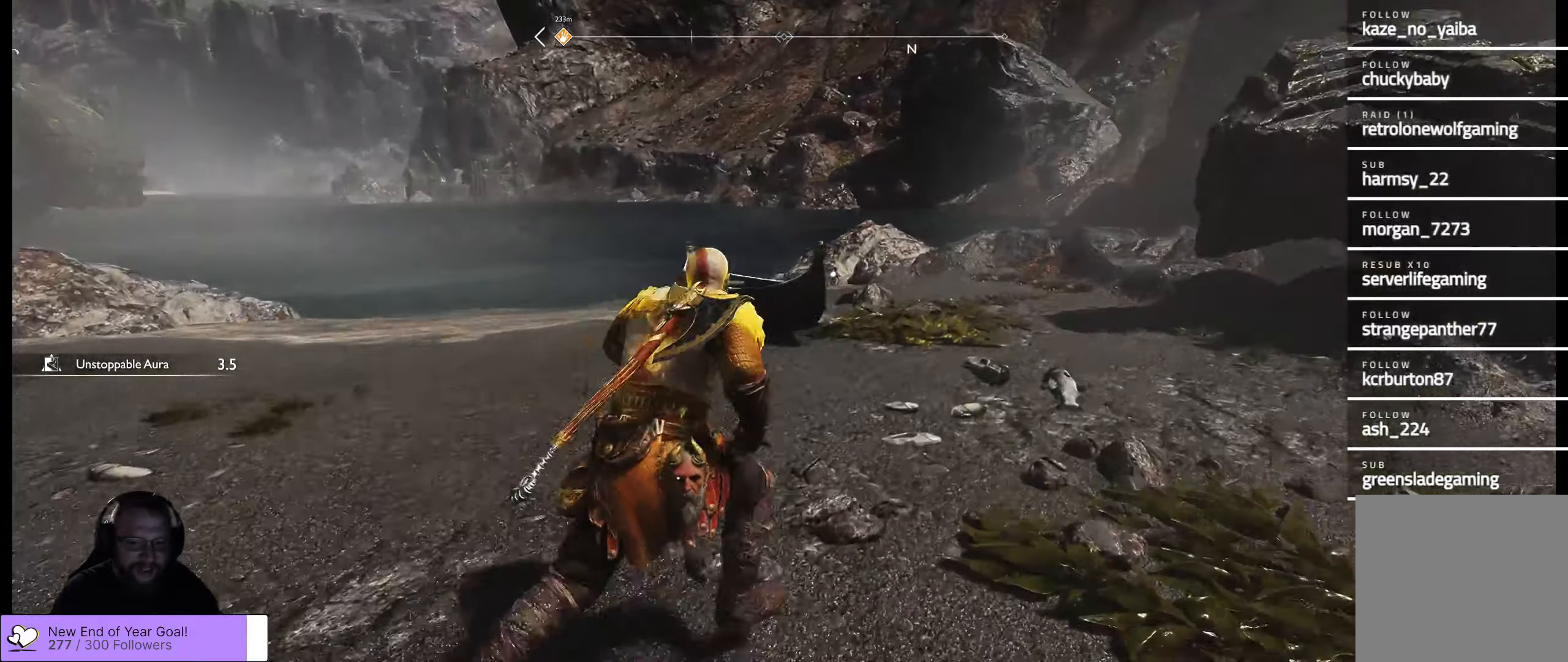
{"buttons": [], "left_stick": "up-left", "right_stick": "center", "events": [[100, "right_stick", "right"], [233, "left_stick", "up-left"], [500, "right_stick", "center"]]}
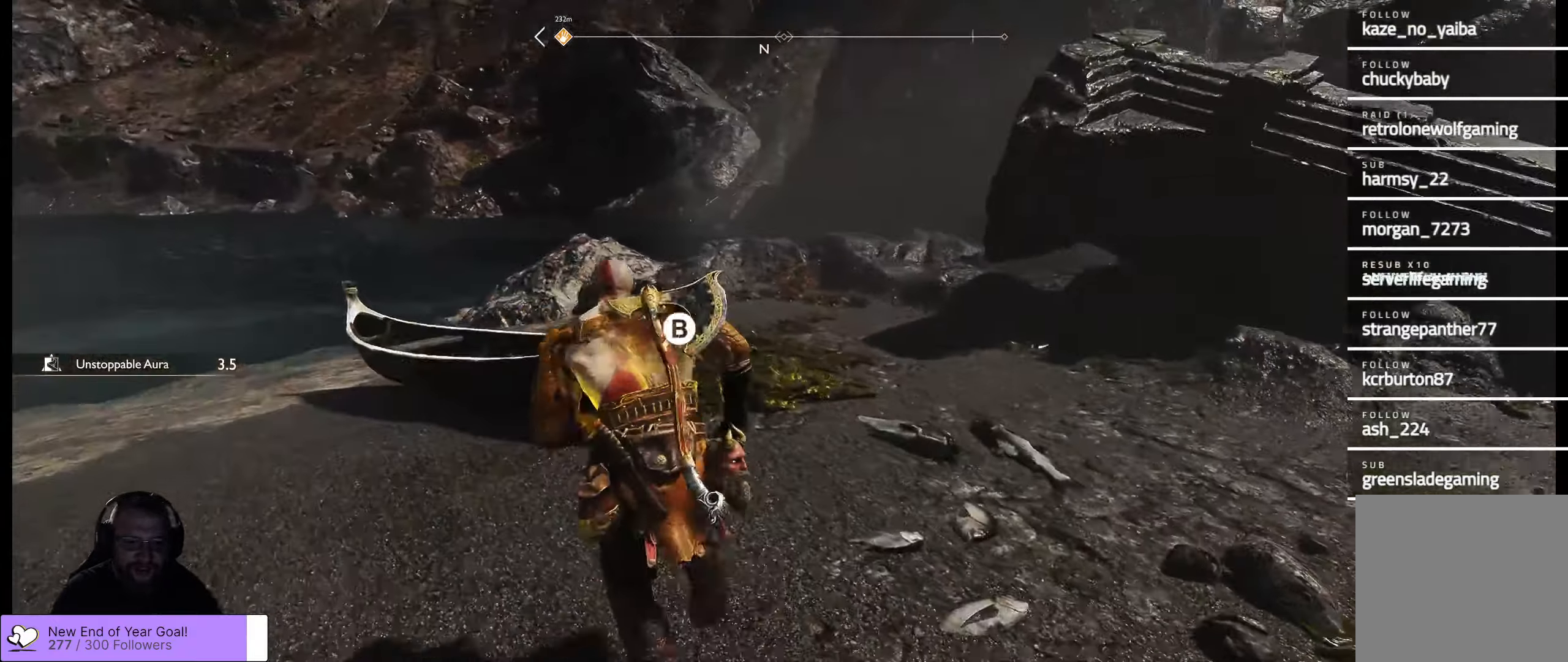
{"buttons": [], "left_stick": "center", "right_stick": "center", "events": [[283, "B", "down"], [400, "left_stick", "center"], [433, "B", "up"]]}
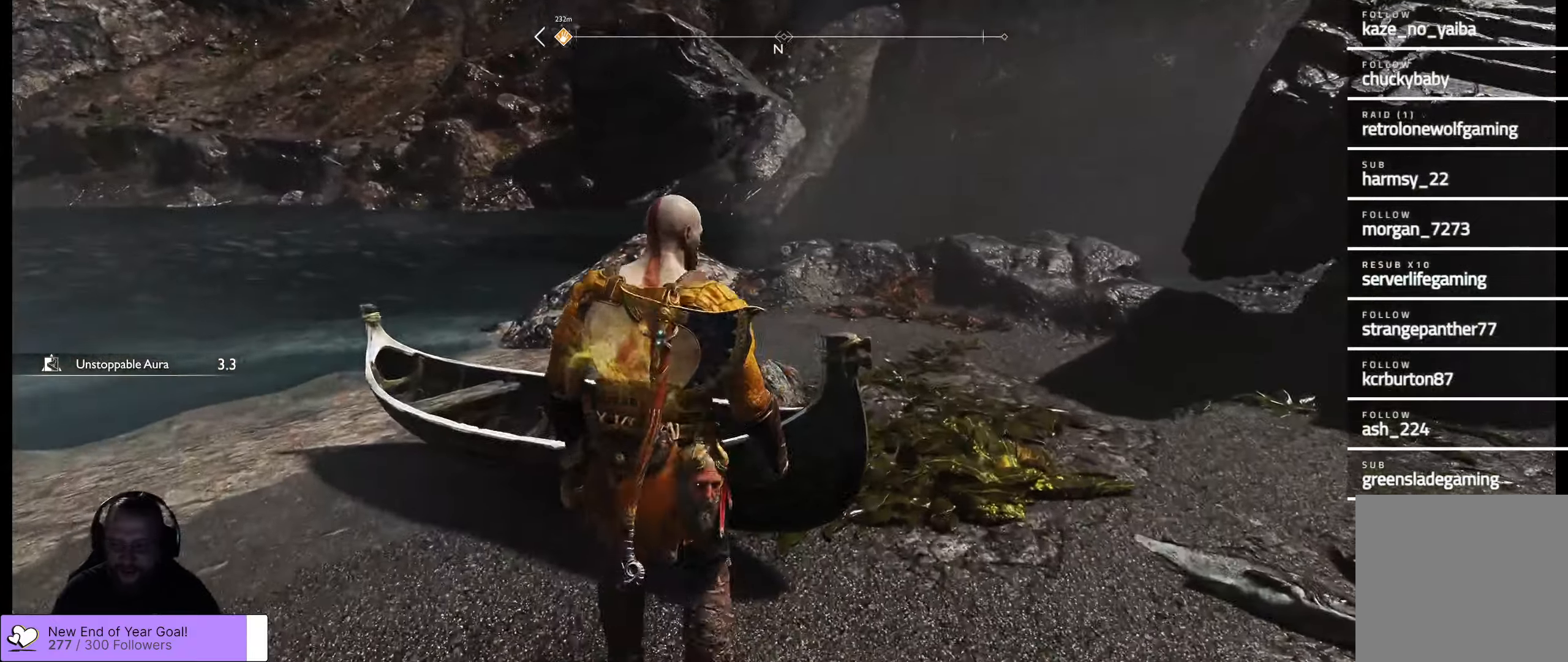
{"buttons": [], "left_stick": "center", "right_stick": "center", "events": []}
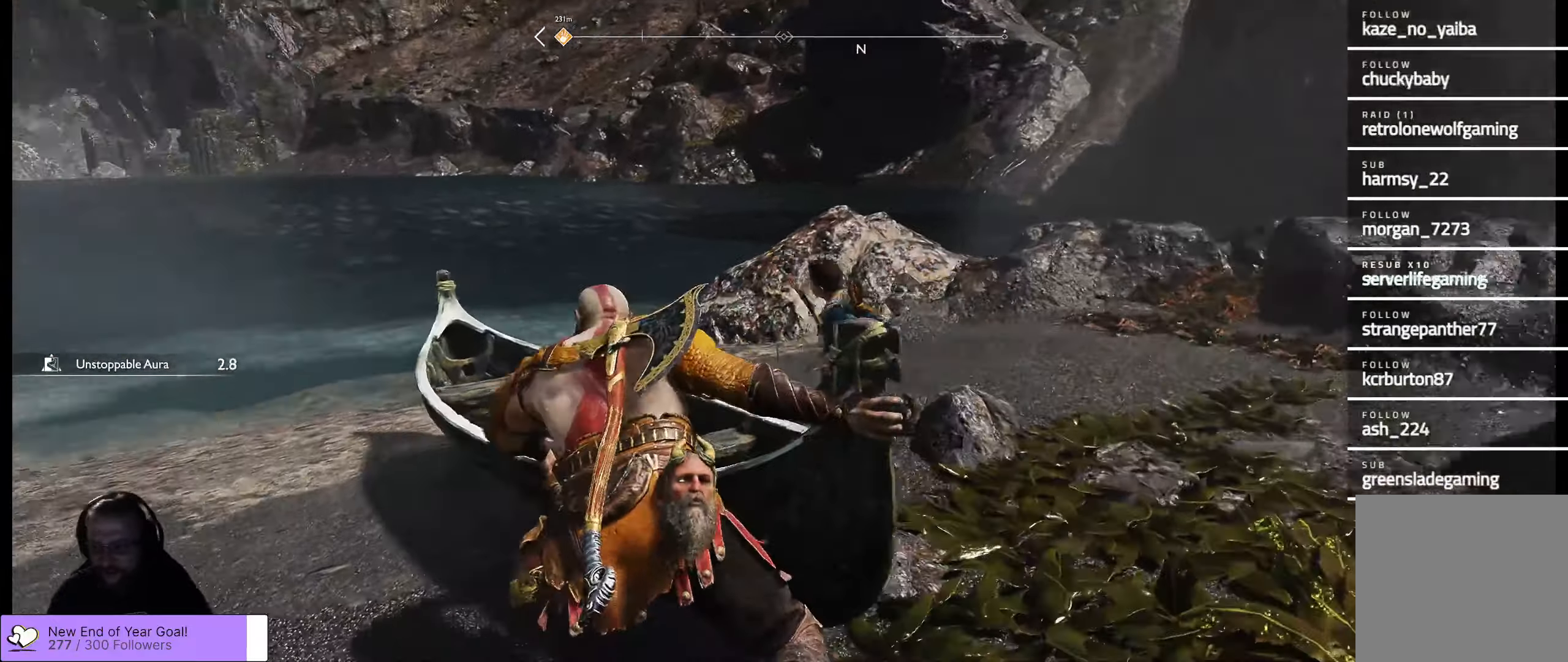
{"buttons": [], "left_stick": "center", "right_stick": "center", "events": []}